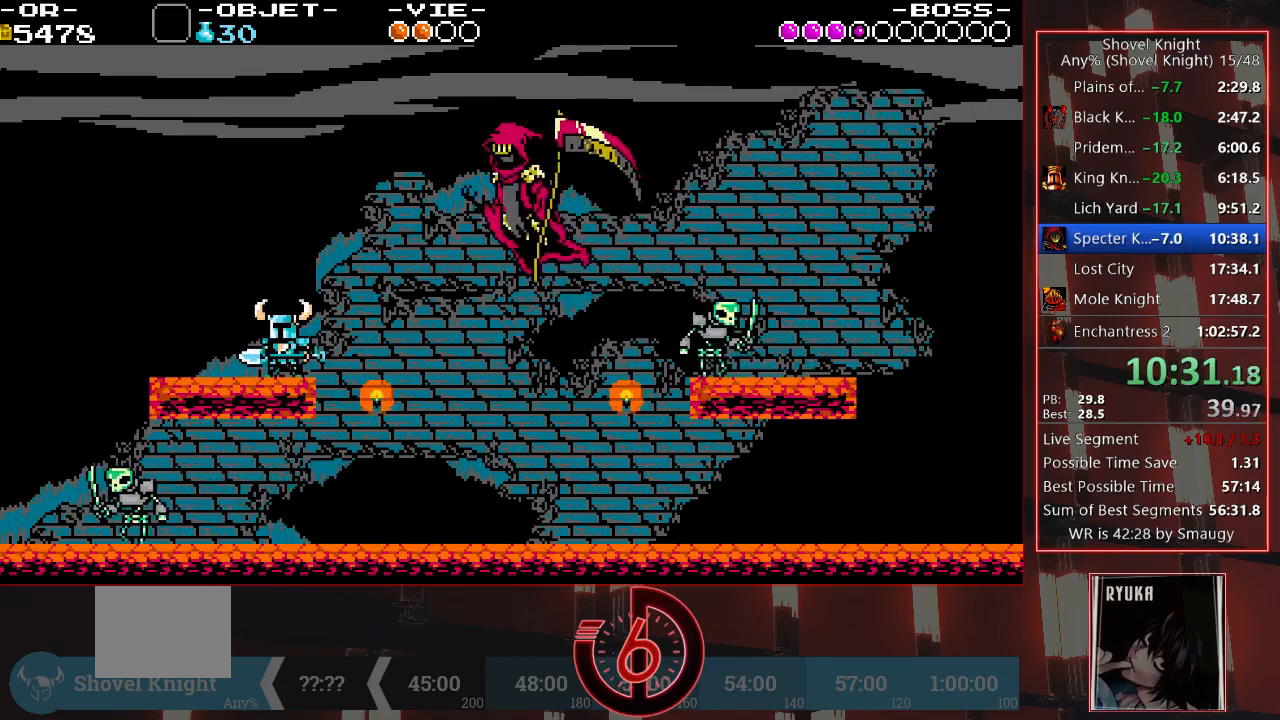
Gameplay with a controller (PlayStation layout); each line is a JSON object with the inputs held at the frame after it. "events" lists button and stick changes between this image and that frame as [ms after this image, input, new state], when the widget could be followed in between. Not read: L3 R3.
{"buttons": [], "left_stick": "center", "right_stick": "center", "events": []}
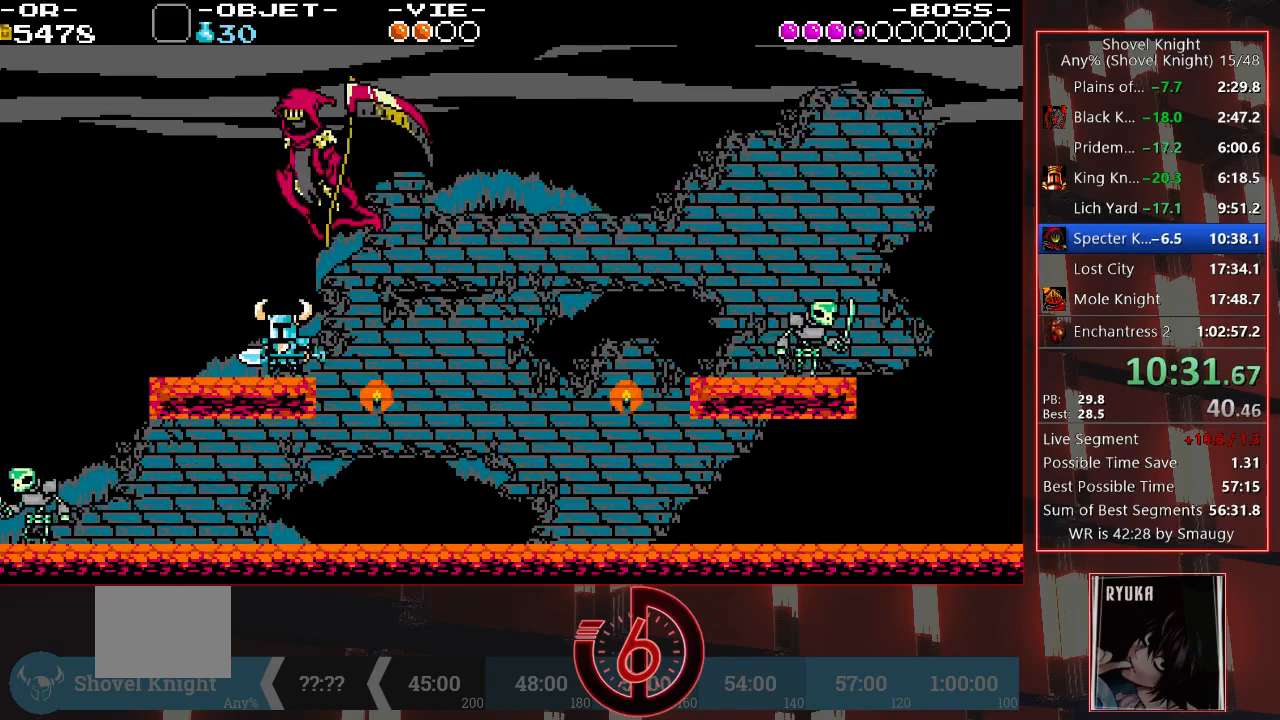
{"buttons": ["CROSS", "DPAD_LEFT"], "left_stick": "center", "right_stick": "center", "events": [[350, "DPAD_LEFT", "down"], [433, "CROSS", "down"]]}
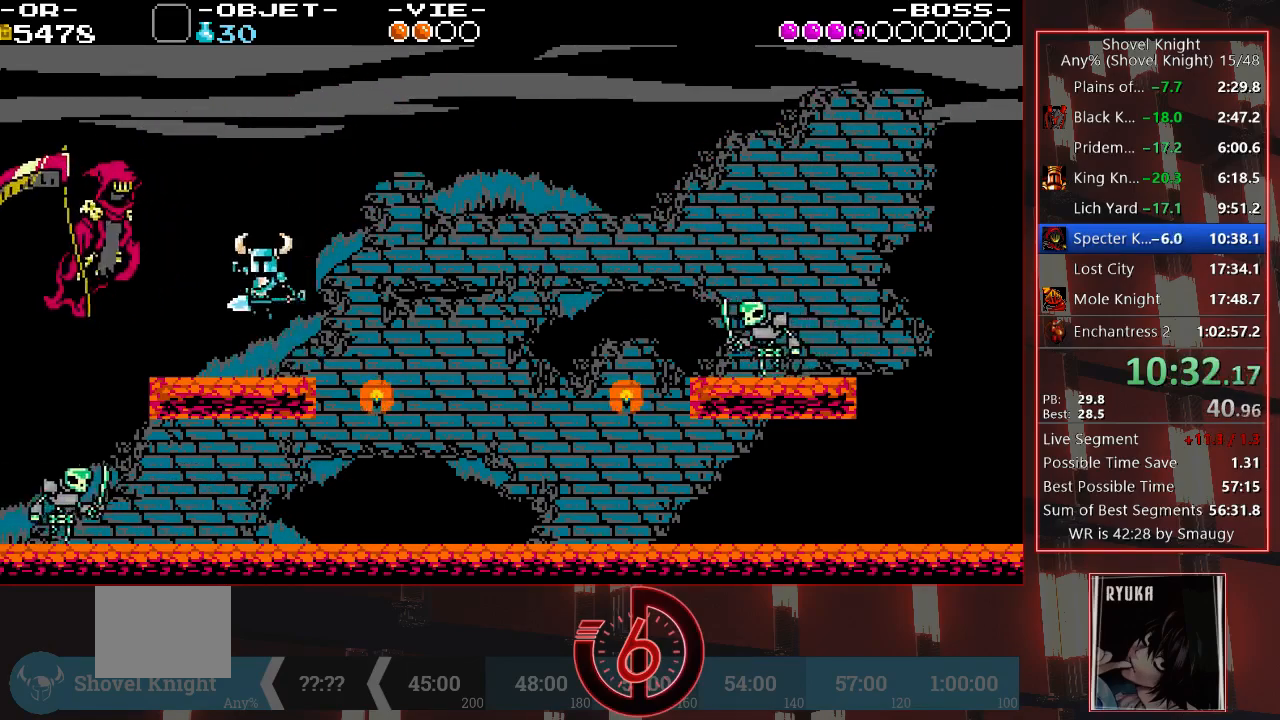
{"buttons": ["CROSS", "SQUARE"], "left_stick": "center", "right_stick": "center", "events": [[17, "SQUARE", "down"], [100, "SQUARE", "up"], [150, "SQUARE", "down"], [217, "DPAD_LEFT", "up"], [250, "SQUARE", "up"], [283, "SQUARE", "down"], [467, "SQUARE", "up"], [500, "SQUARE", "down"]]}
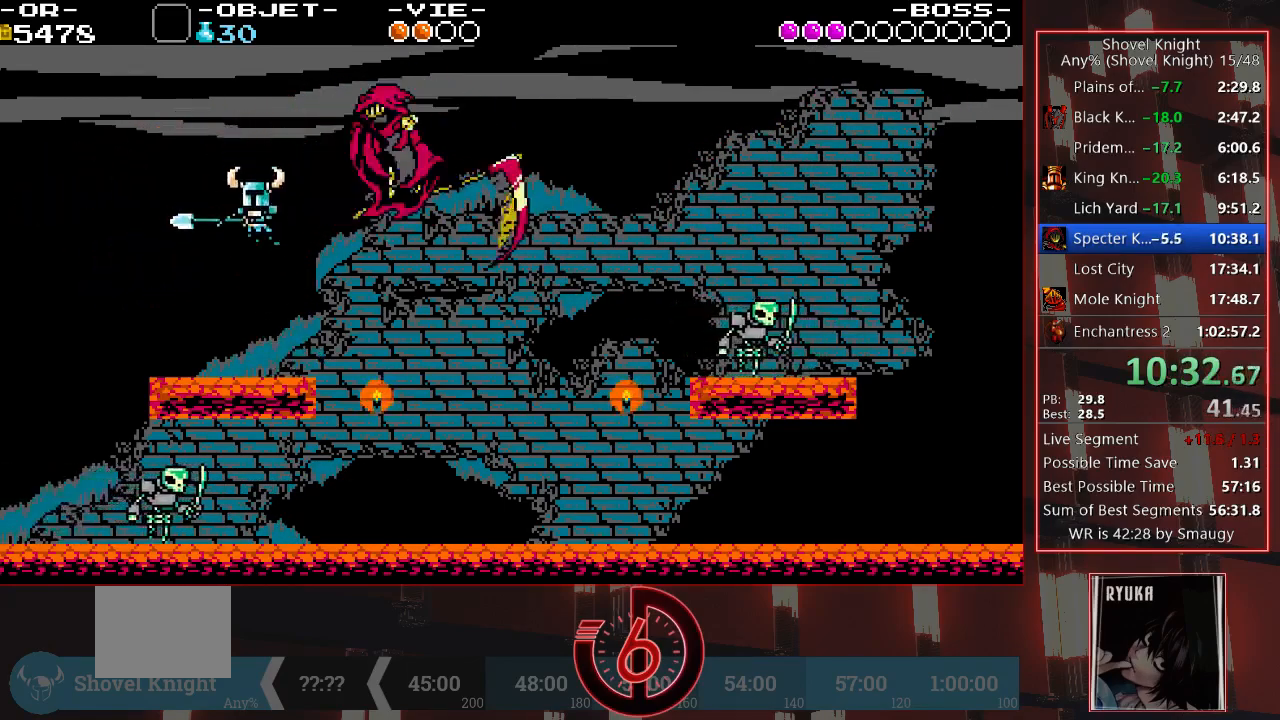
{"buttons": ["CROSS", "DPAD_RIGHT"], "left_stick": "center", "right_stick": "center", "events": [[100, "SQUARE", "up"], [133, "CROSS", "up"], [417, "DPAD_RIGHT", "down"], [450, "CROSS", "down"]]}
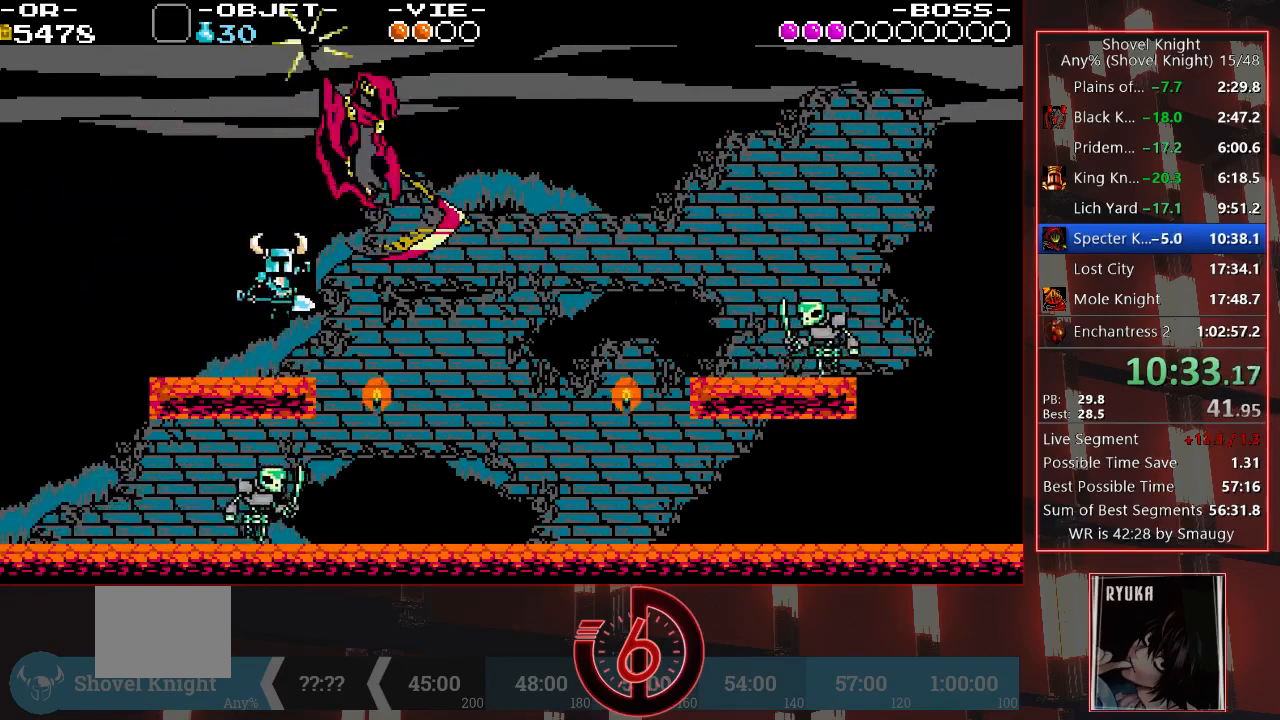
{"buttons": ["CROSS", "SQUARE"], "left_stick": "center", "right_stick": "center", "events": [[33, "DPAD_RIGHT", "up"], [33, "SQUARE", "down"], [67, "SQUARE", "up"], [133, "SQUARE", "down"], [167, "DPAD_RIGHT", "down"], [200, "SQUARE", "up"], [233, "SQUARE", "down"], [267, "DPAD_RIGHT", "up"], [300, "SQUARE", "up"], [367, "SQUARE", "down"], [400, "SQUARE", "up"], [450, "SQUARE", "down"]]}
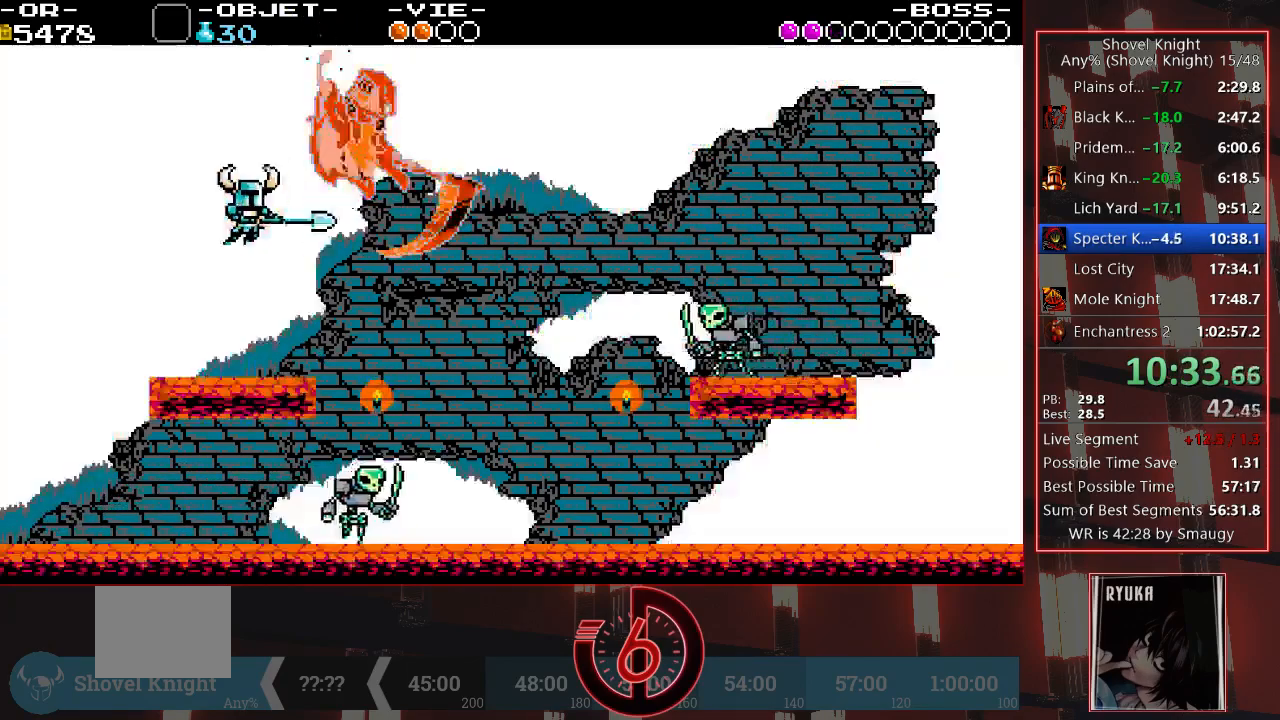
{"buttons": ["CROSS", "DPAD_RIGHT"], "left_stick": "center", "right_stick": "center", "events": [[33, "SQUARE", "up"], [83, "CROSS", "up"], [250, "CROSS", "down"], [350, "DPAD_RIGHT", "down"]]}
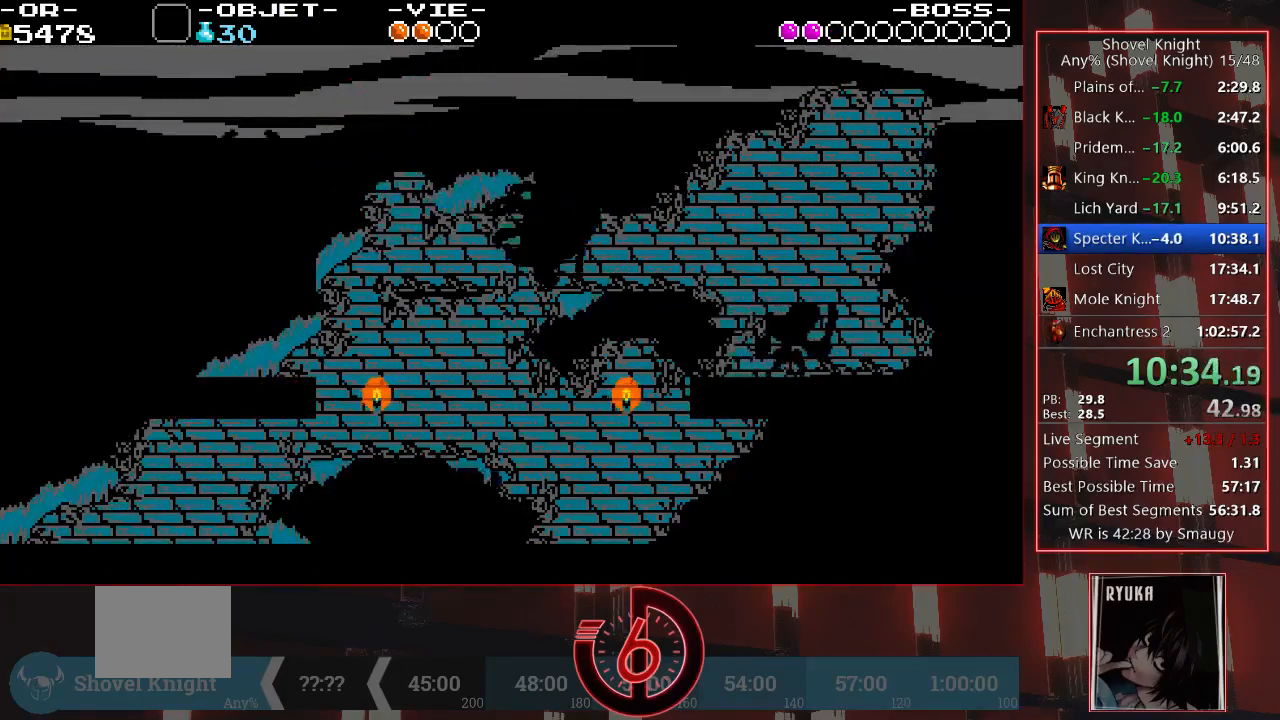
{"buttons": [], "left_stick": "center", "right_stick": "center", "events": [[33, "CROSS", "up"], [83, "DPAD_RIGHT", "up"]]}
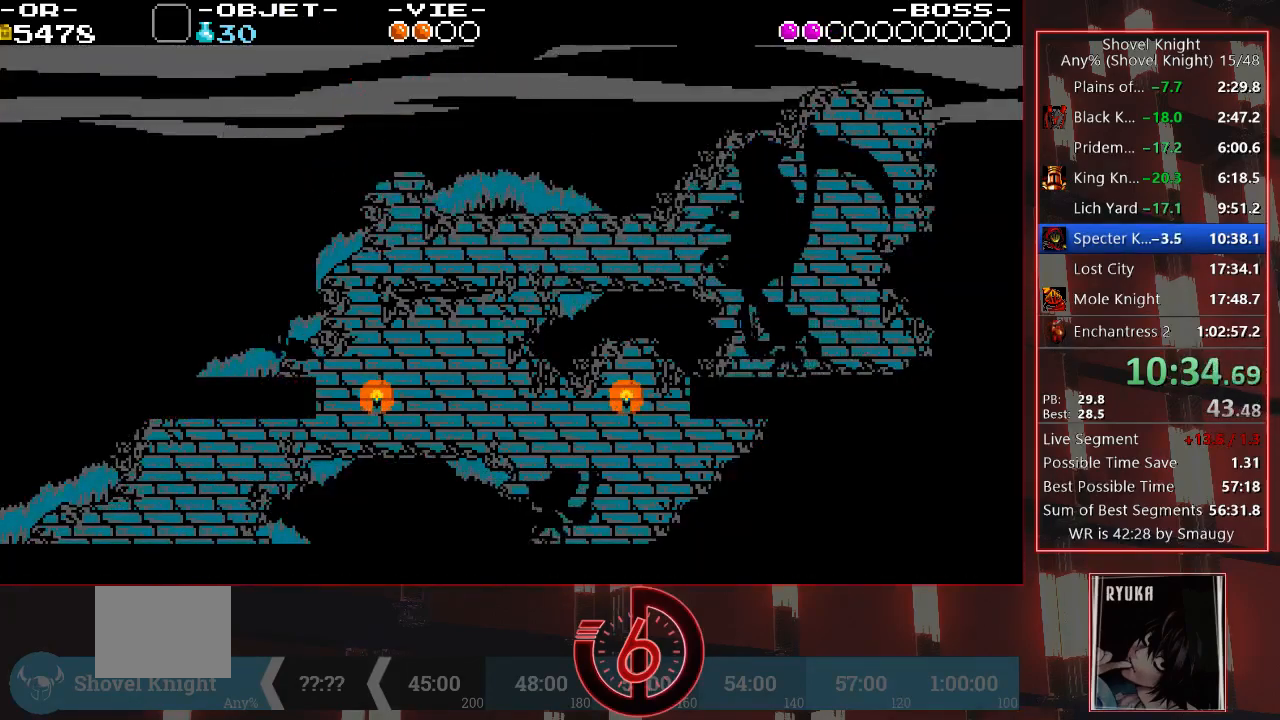
{"buttons": ["DPAD_RIGHT"], "left_stick": "center", "right_stick": "center", "events": [[100, "DPAD_RIGHT", "down"], [183, "DPAD_RIGHT", "up"], [433, "DPAD_RIGHT", "down"]]}
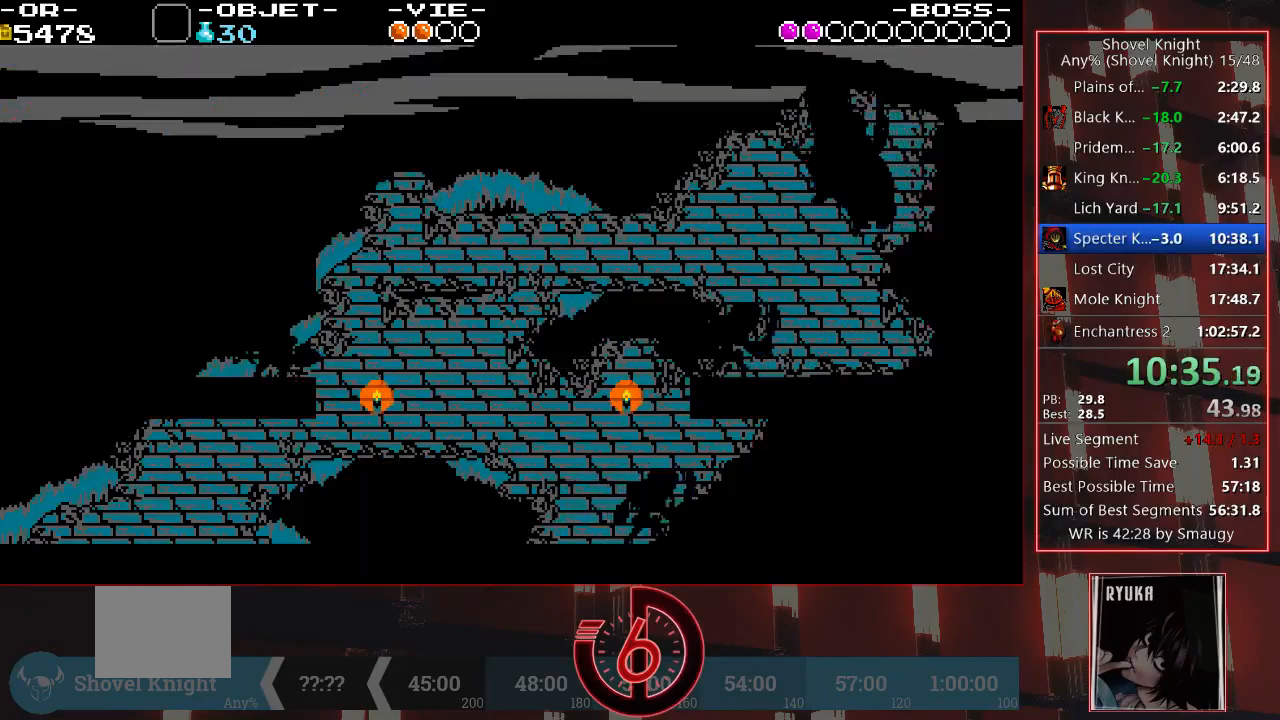
{"buttons": [], "left_stick": "center", "right_stick": "center", "events": [[150, "DPAD_RIGHT", "up"]]}
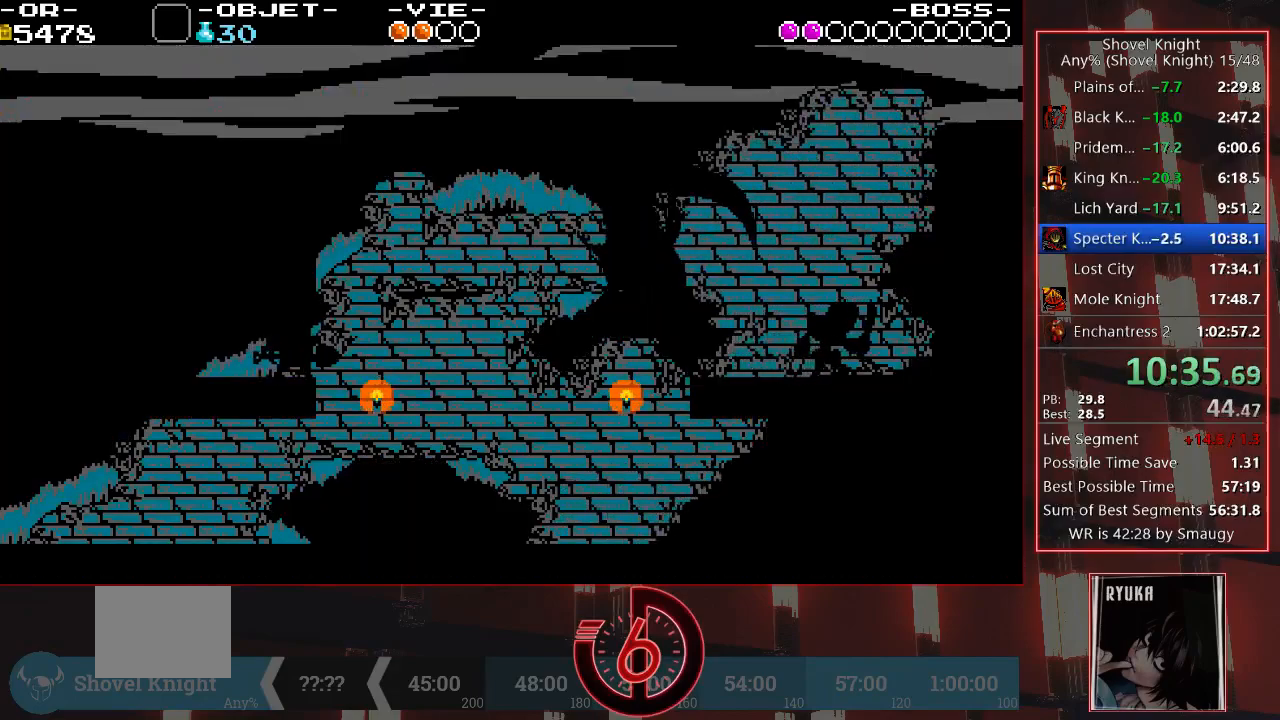
{"buttons": [], "left_stick": "center", "right_stick": "center", "events": [[67, "DPAD_LEFT", "down"], [150, "DPAD_LEFT", "up"]]}
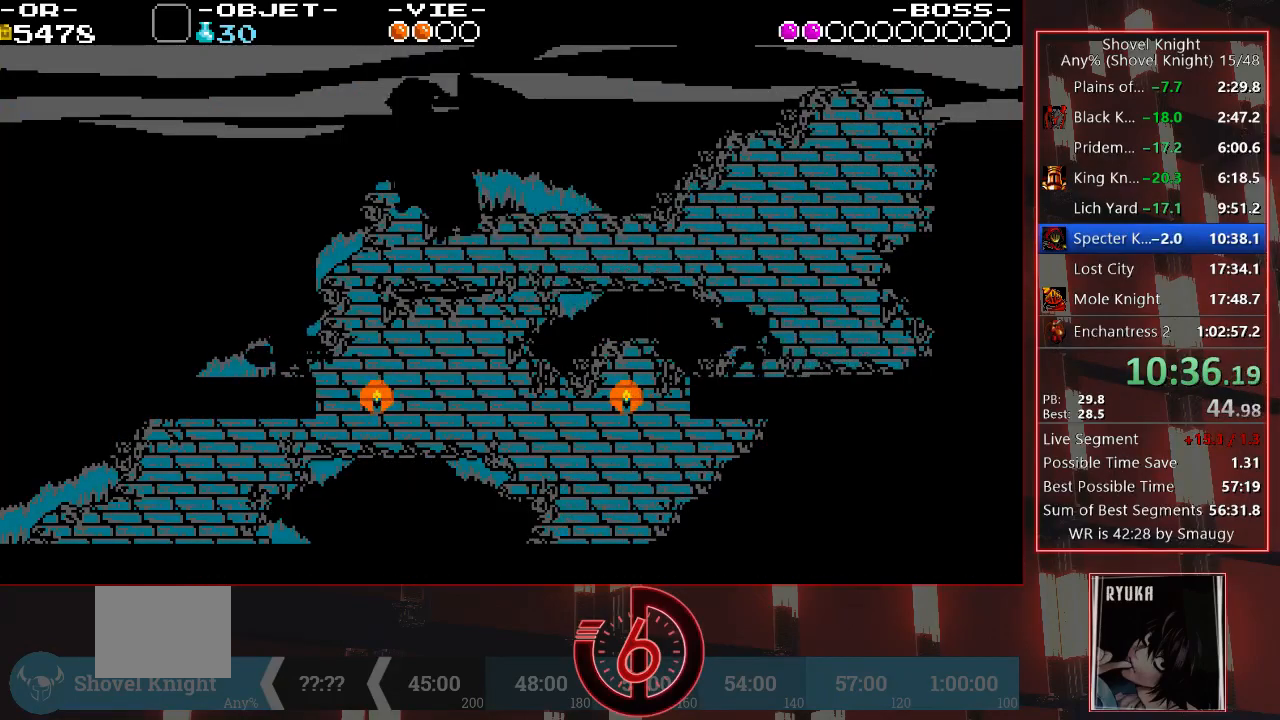
{"buttons": [], "left_stick": "center", "right_stick": "center", "events": []}
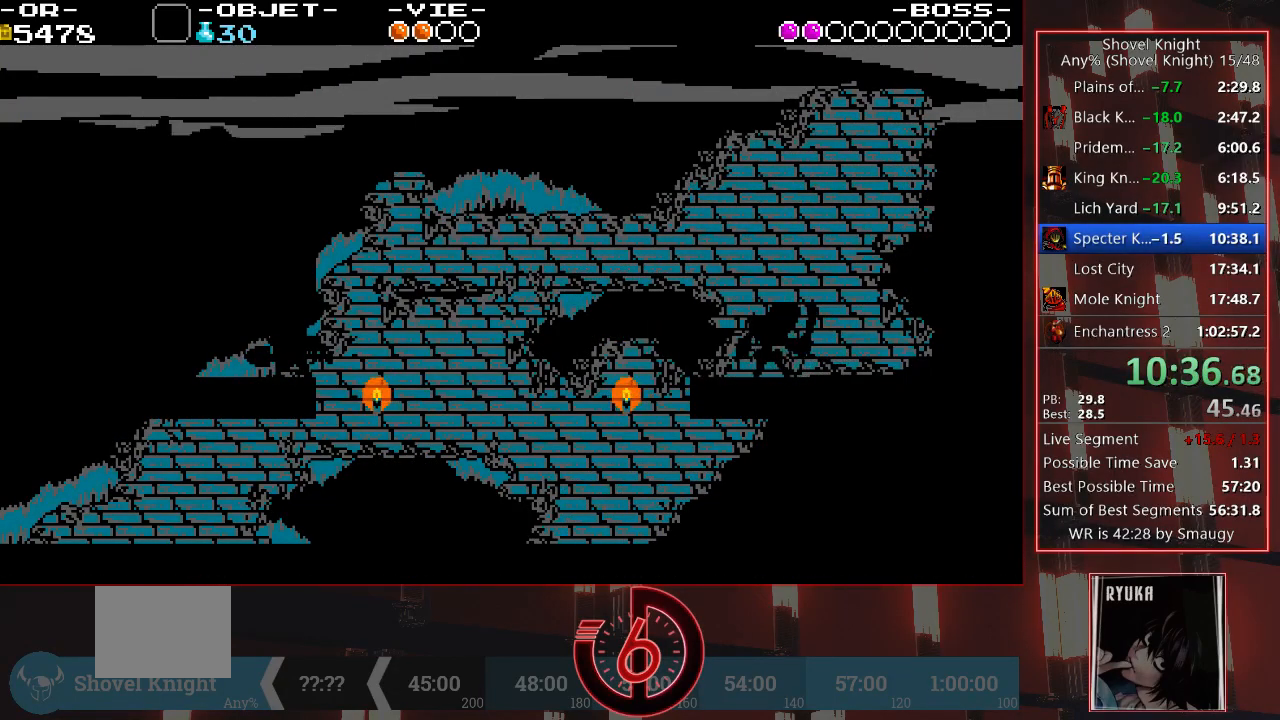
{"buttons": ["CROSS"], "left_stick": "center", "right_stick": "center", "events": [[100, "DPAD_LEFT", "down"], [133, "CROSS", "down"], [317, "SQUARE", "down"], [383, "DPAD_LEFT", "up"], [383, "SQUARE", "up"], [450, "SQUARE", "down"], [500, "SQUARE", "up"]]}
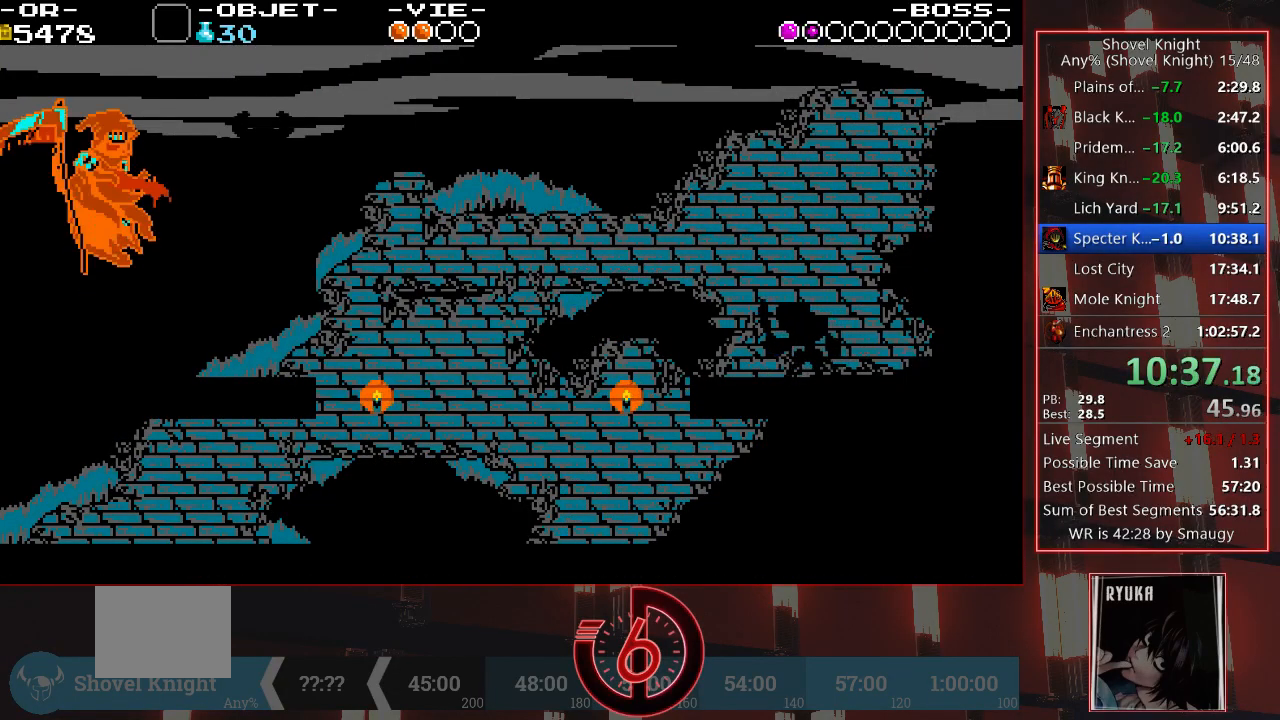
{"buttons": [], "left_stick": "center", "right_stick": "center", "events": [[67, "SQUARE", "down"], [117, "SQUARE", "up"], [183, "SQUARE", "down"], [217, "SQUARE", "up"], [267, "SQUARE", "down"], [300, "DPAD_LEFT", "down"], [350, "SQUARE", "up"], [383, "CROSS", "up"], [417, "DPAD_LEFT", "up"]]}
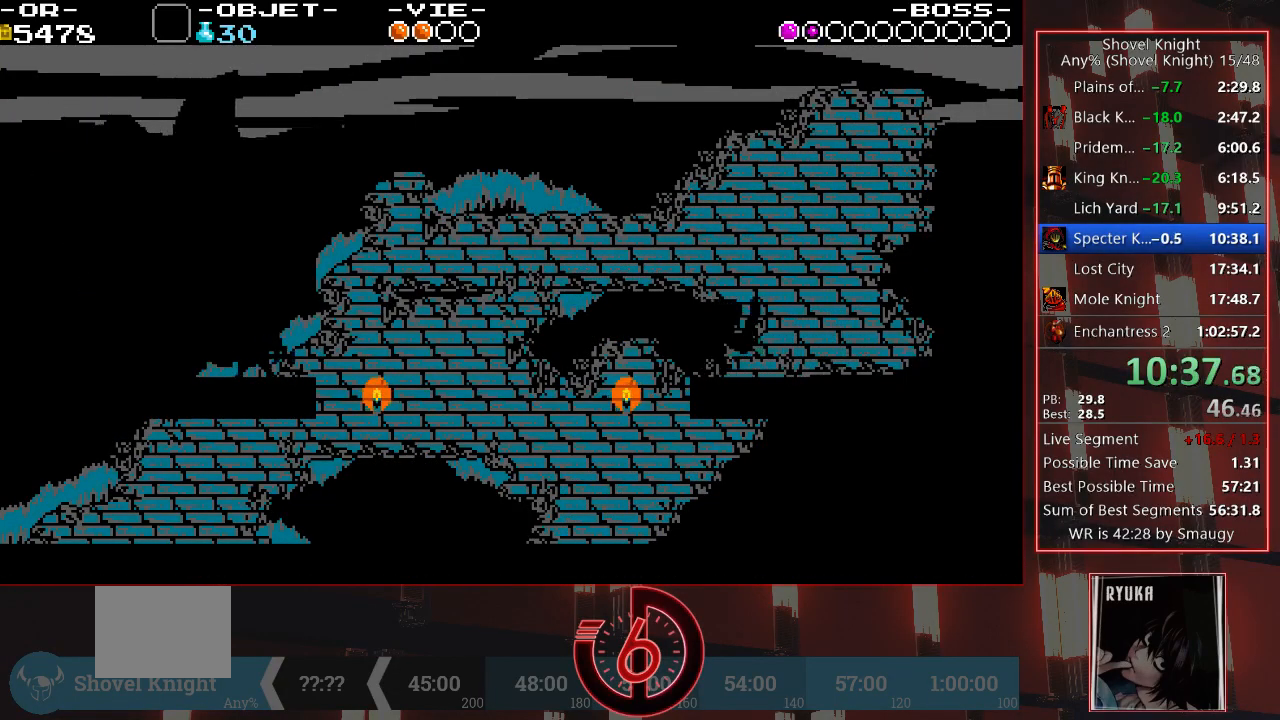
{"buttons": ["CROSS", "SQUARE"], "left_stick": "center", "right_stick": "center", "events": [[17, "DPAD_LEFT", "down"], [133, "CROSS", "down"], [200, "SQUARE", "down"], [267, "SQUARE", "up"], [350, "DPAD_LEFT", "up"], [350, "SQUARE", "down"], [417, "SQUARE", "up"], [467, "SQUARE", "down"]]}
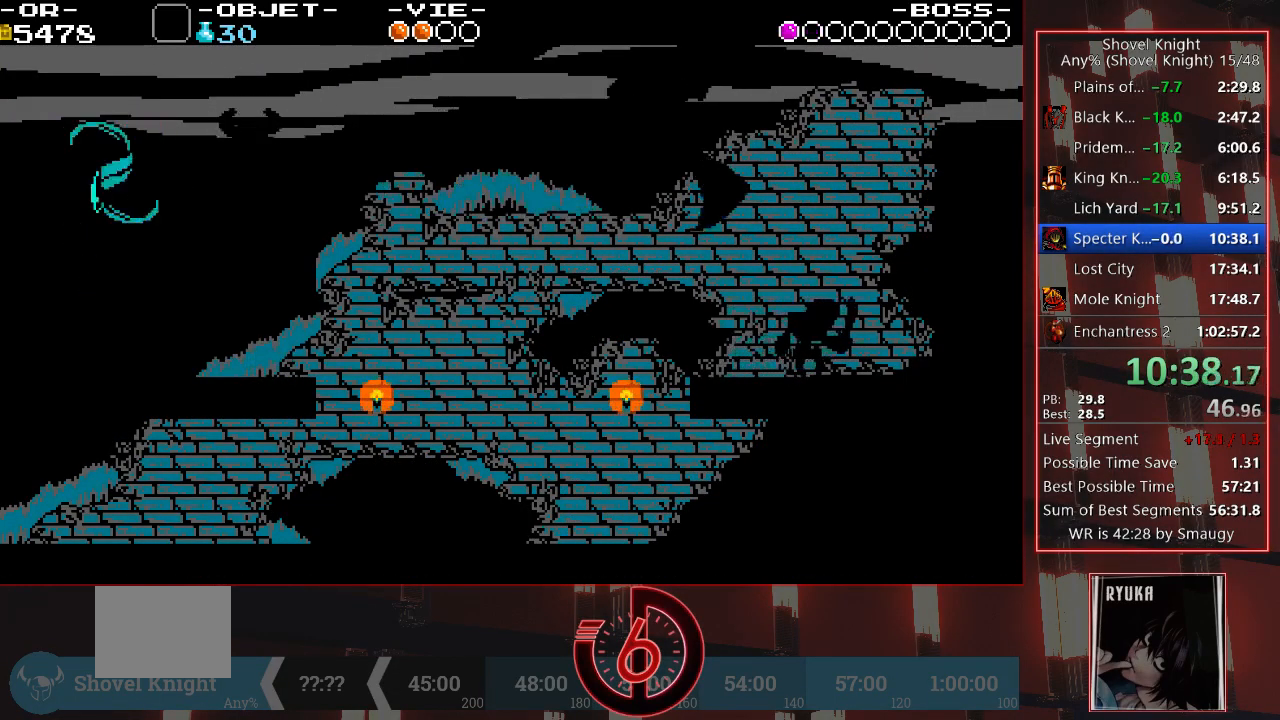
{"buttons": [], "left_stick": "center", "right_stick": "center", "events": [[33, "SQUARE", "up"], [83, "SQUARE", "down"], [117, "DPAD_LEFT", "down"], [150, "SQUARE", "up"], [200, "SQUARE", "down"], [267, "DPAD_LEFT", "up"], [267, "SQUARE", "up"], [300, "CROSS", "up"]]}
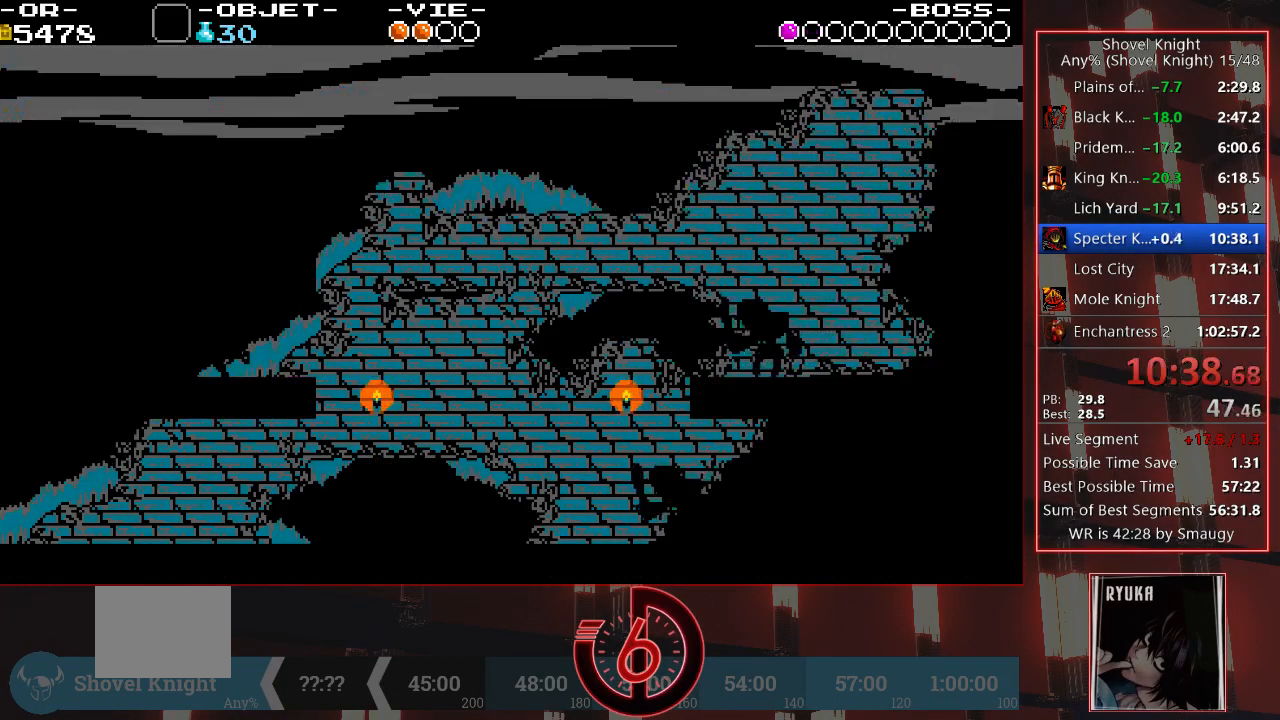
{"buttons": ["DPAD_RIGHT"], "left_stick": "center", "right_stick": "center", "events": [[300, "DPAD_RIGHT", "down"]]}
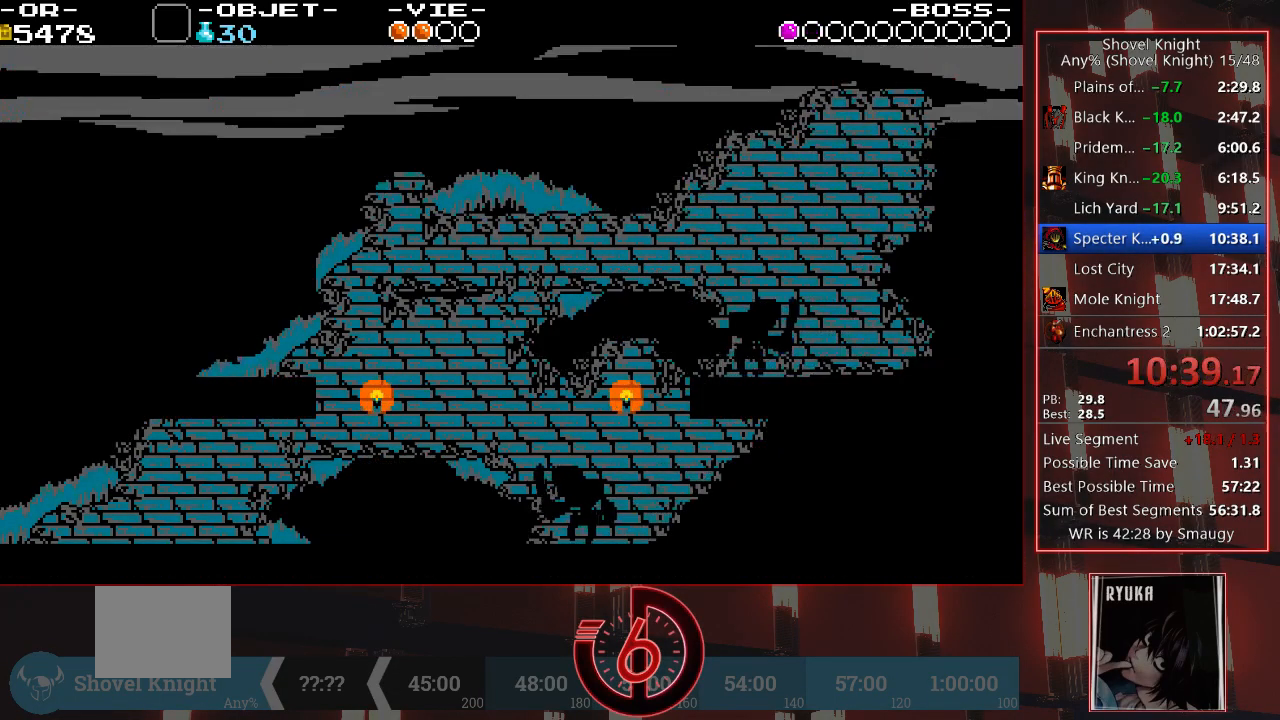
{"buttons": [], "left_stick": "center", "right_stick": "center", "events": [[217, "DPAD_RIGHT", "up"]]}
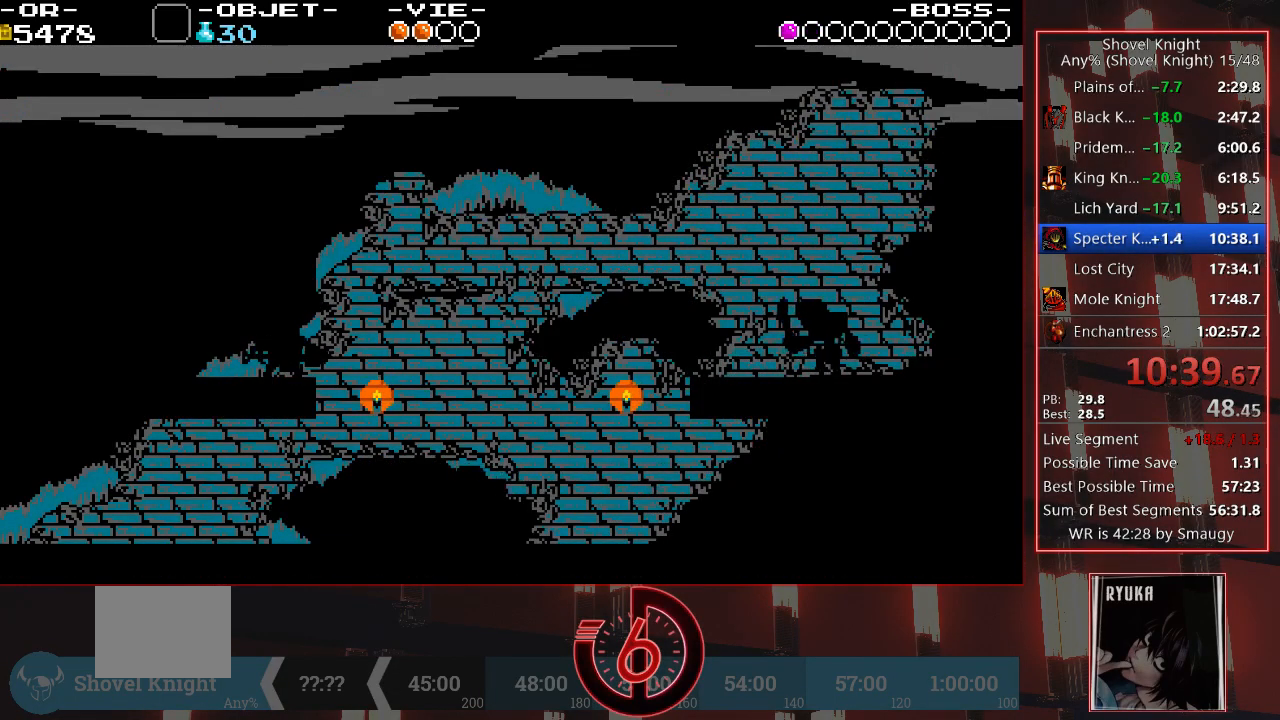
{"buttons": [], "left_stick": "center", "right_stick": "center", "events": []}
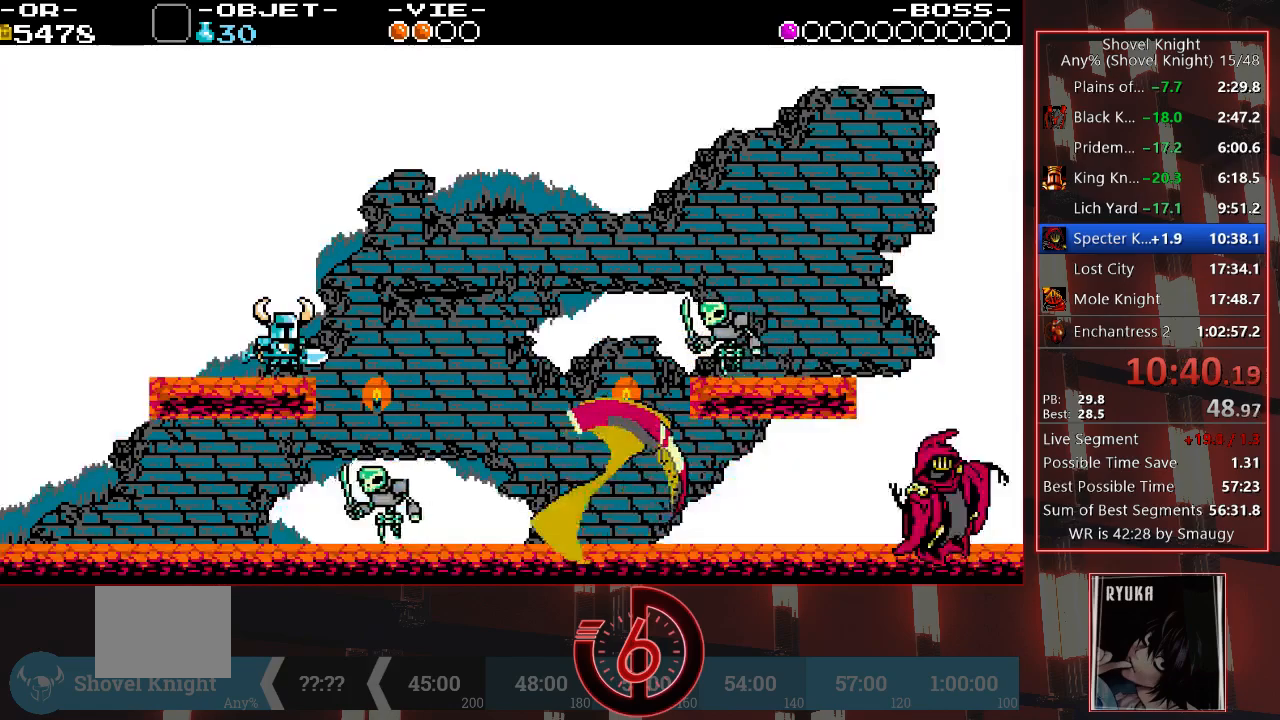
{"buttons": ["CROSS", "DPAD_RIGHT"], "left_stick": "center", "right_stick": "center", "events": [[233, "DPAD_RIGHT", "down"], [267, "CROSS", "down"]]}
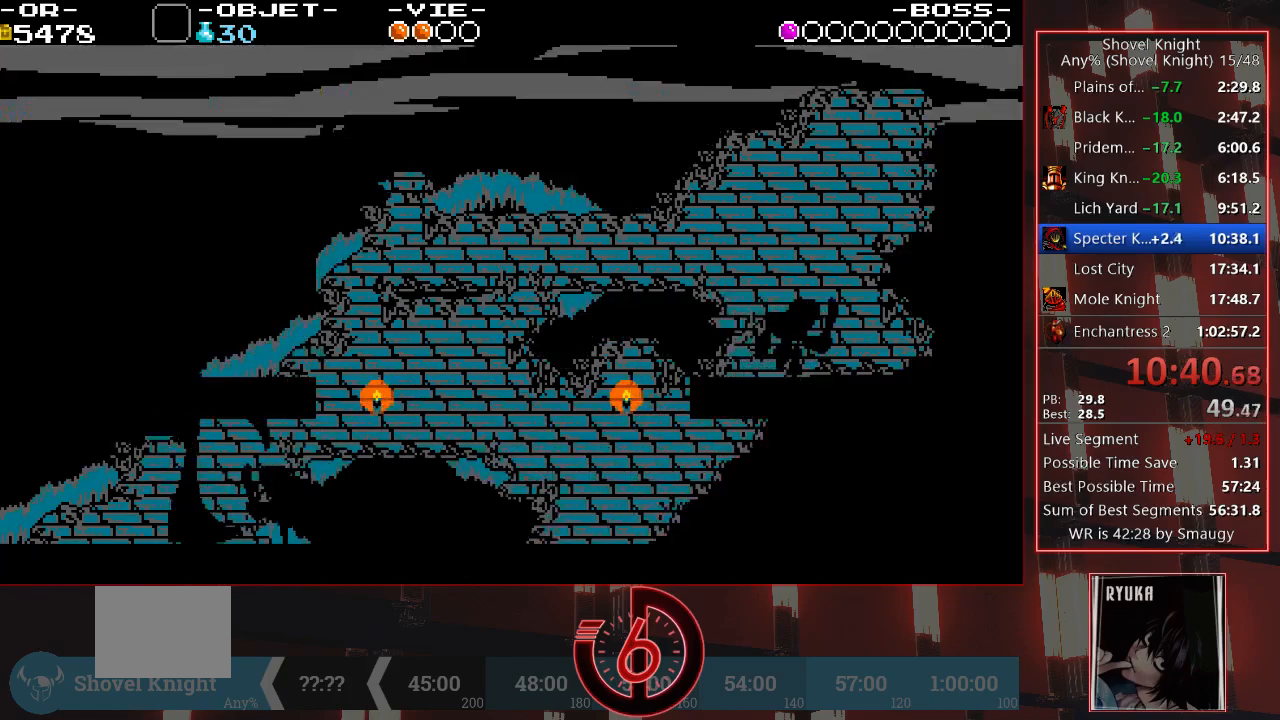
{"buttons": [], "left_stick": "center", "right_stick": "center", "events": [[17, "CROSS", "up"], [50, "DPAD_RIGHT", "up"], [150, "DPAD_LEFT", "down"], [317, "DPAD_LEFT", "up"]]}
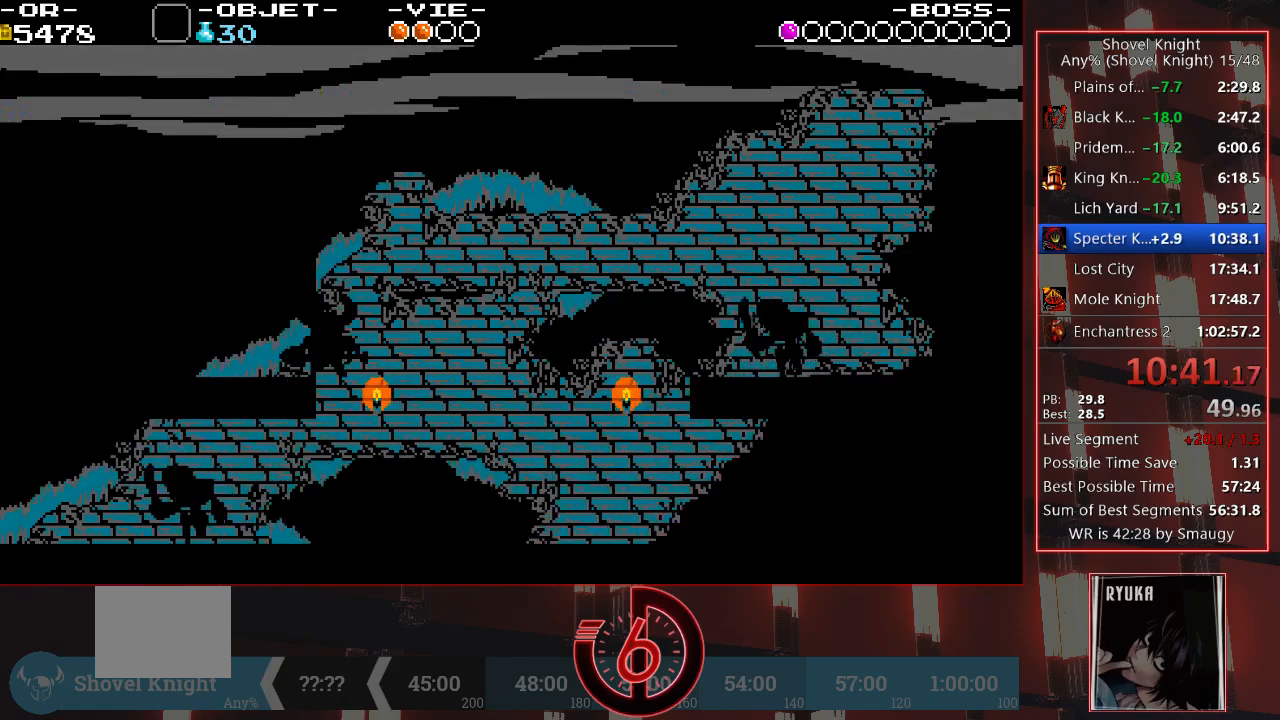
{"buttons": ["CROSS", "DPAD_LEFT"], "left_stick": "center", "right_stick": "center", "events": [[300, "DPAD_LEFT", "down"], [450, "CROSS", "down"]]}
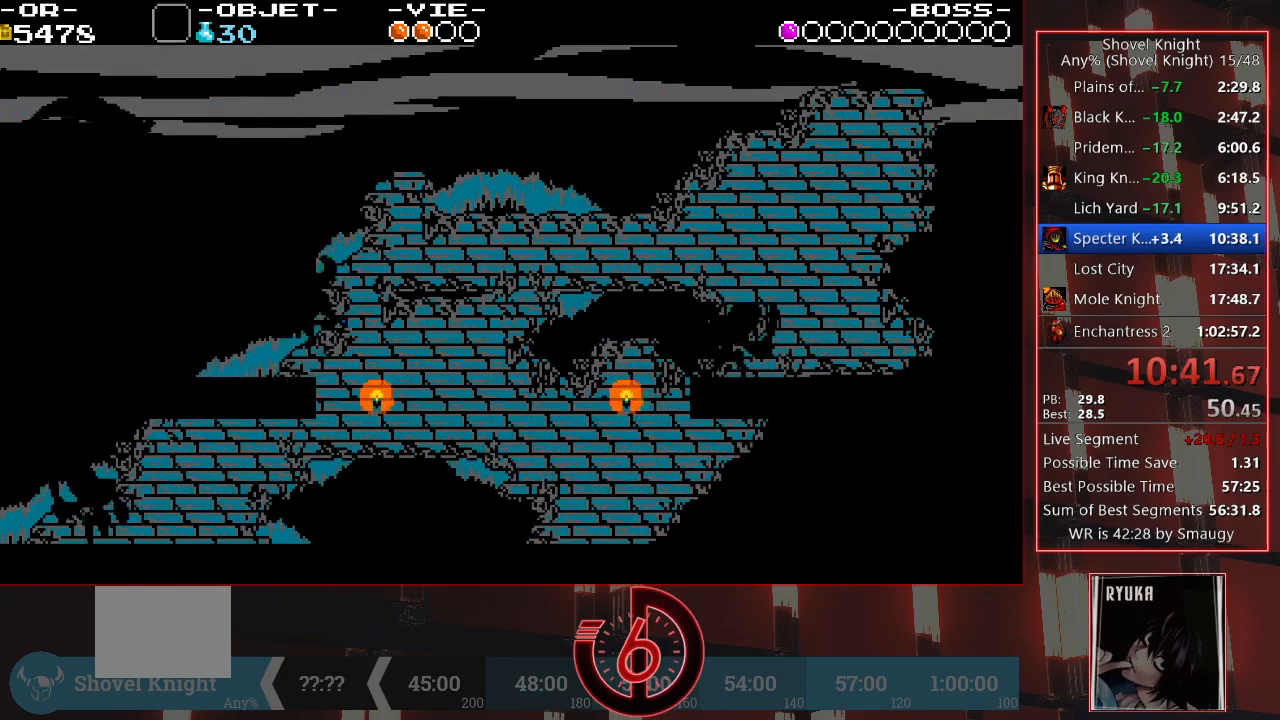
{"buttons": ["CROSS"], "left_stick": "center", "right_stick": "center", "events": [[133, "SQUARE", "down"], [233, "SQUARE", "up"], [283, "SQUARE", "down"], [350, "SQUARE", "up"], [383, "SQUARE", "down"], [433, "SQUARE", "up"], [467, "DPAD_LEFT", "up"]]}
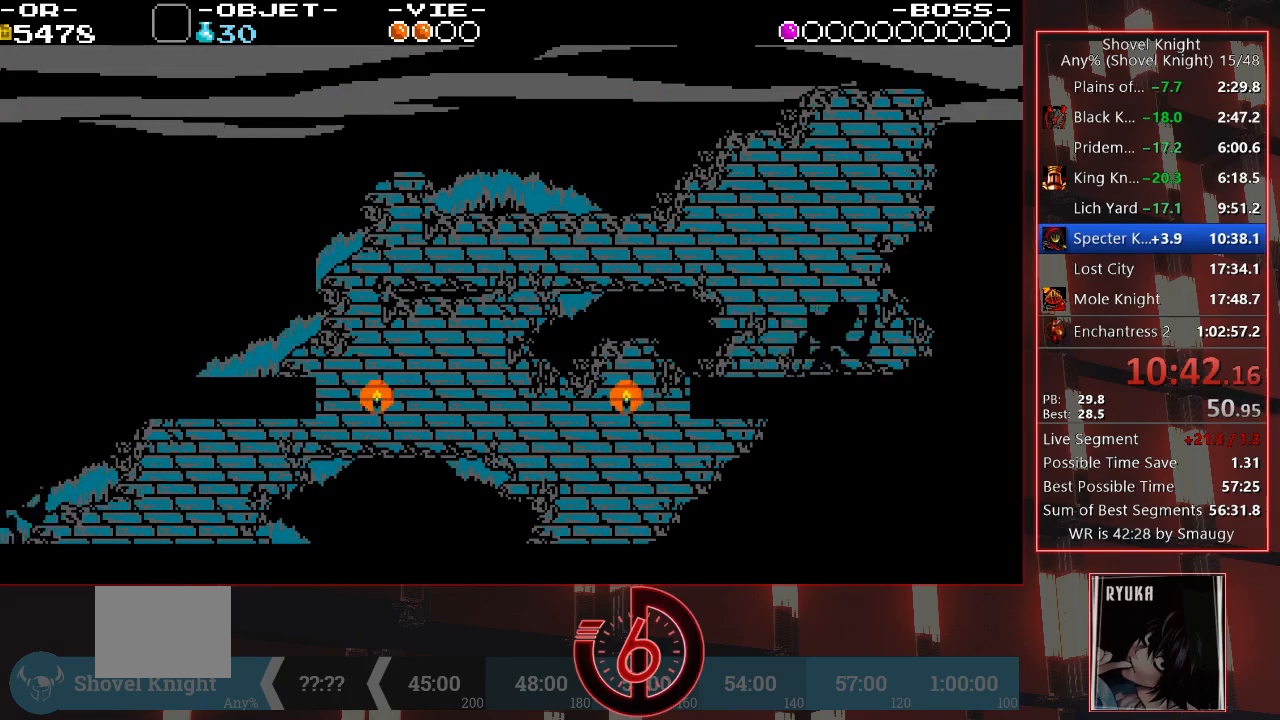
{"buttons": [], "left_stick": "center", "right_stick": "center", "events": [[17, "SQUARE", "down"], [50, "SQUARE", "up"], [117, "SQUARE", "down"], [167, "SQUARE", "up"], [233, "SQUARE", "down"], [300, "SQUARE", "up"], [400, "CROSS", "up"]]}
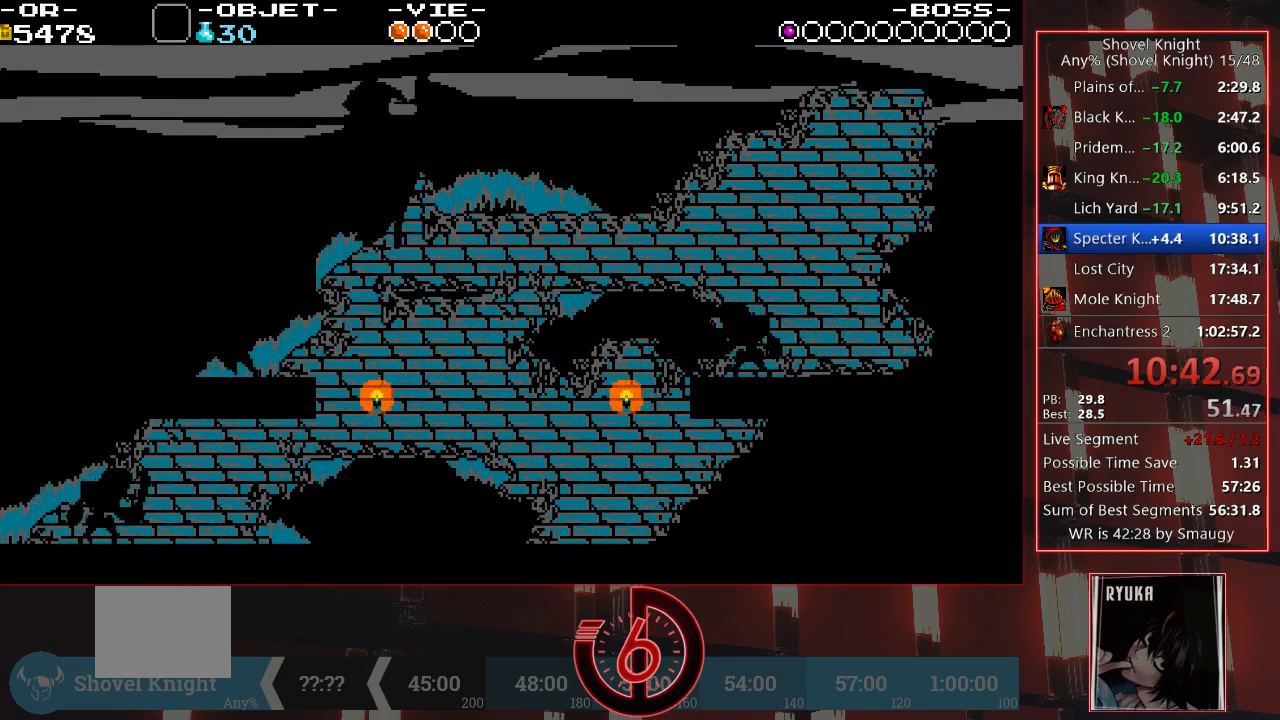
{"buttons": [], "left_stick": "center", "right_stick": "center", "events": [[167, "DPAD_RIGHT", "down"], [433, "DPAD_RIGHT", "up"]]}
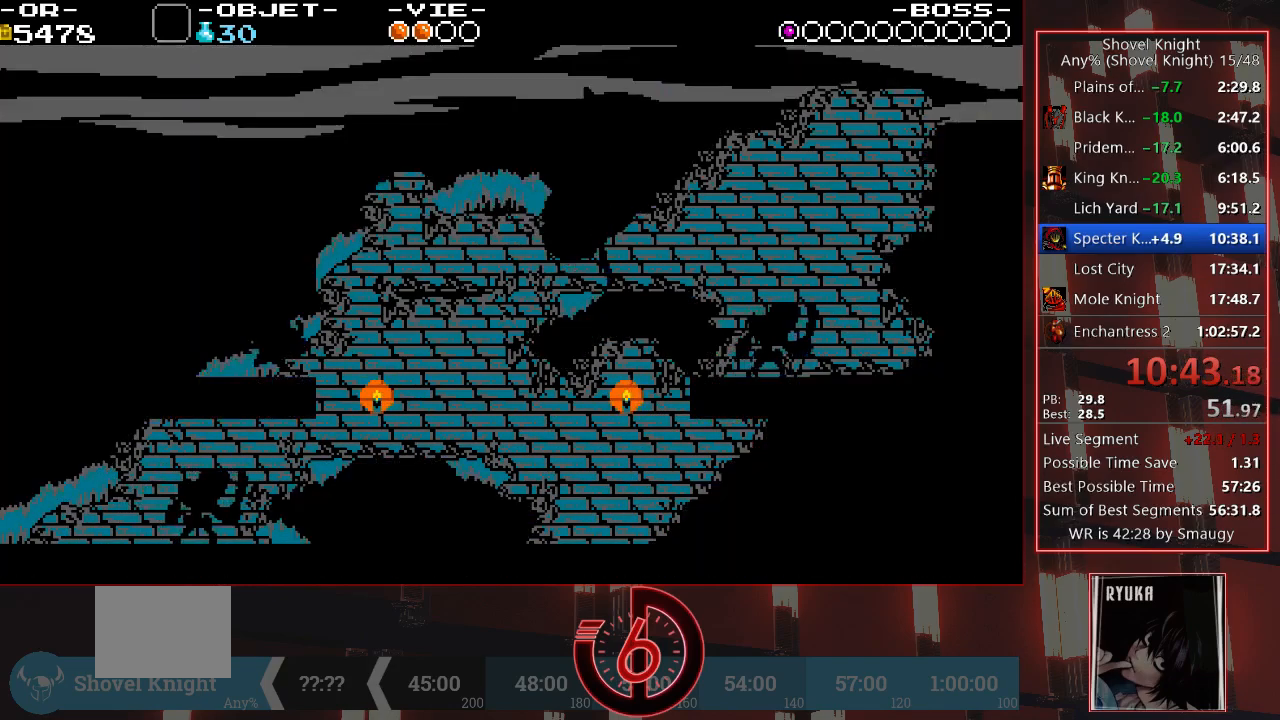
{"buttons": [], "left_stick": "center", "right_stick": "center", "events": []}
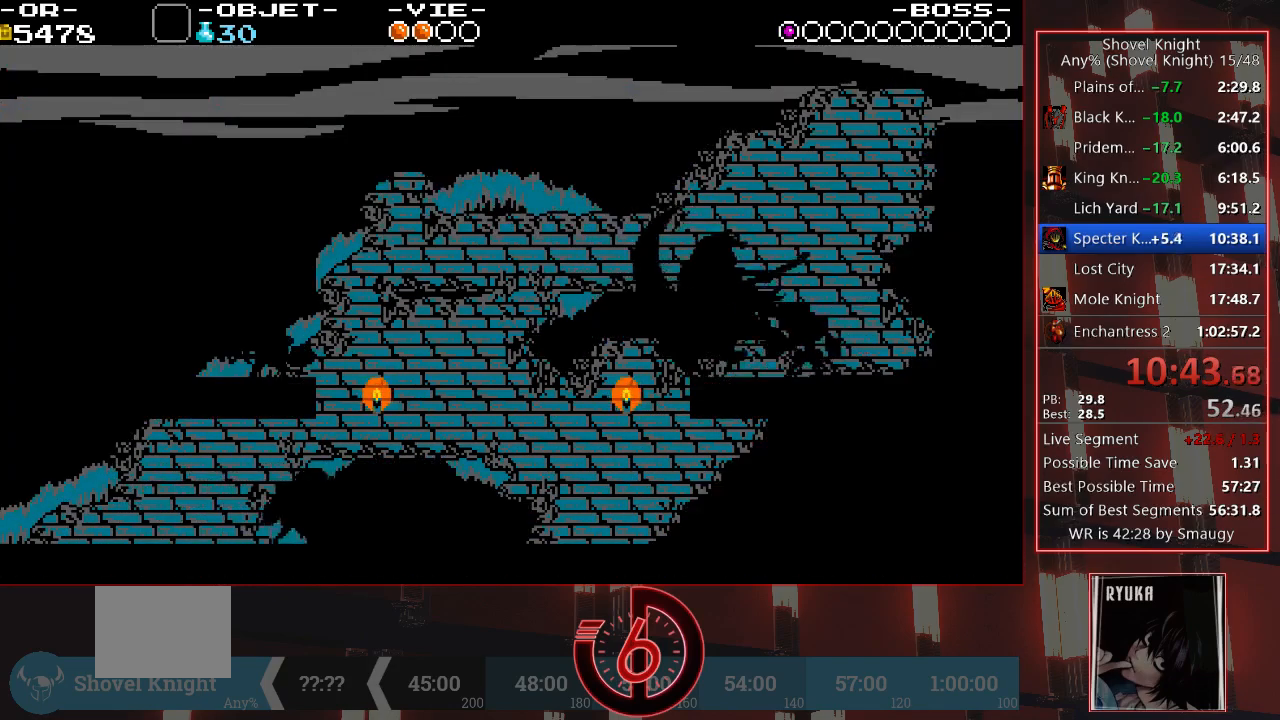
{"buttons": ["CROSS", "DPAD_DOWN", "DPAD_RIGHT"], "left_stick": "center", "right_stick": "center", "events": [[200, "DPAD_RIGHT", "down"], [250, "DPAD_DOWN", "down"], [283, "CROSS", "down"]]}
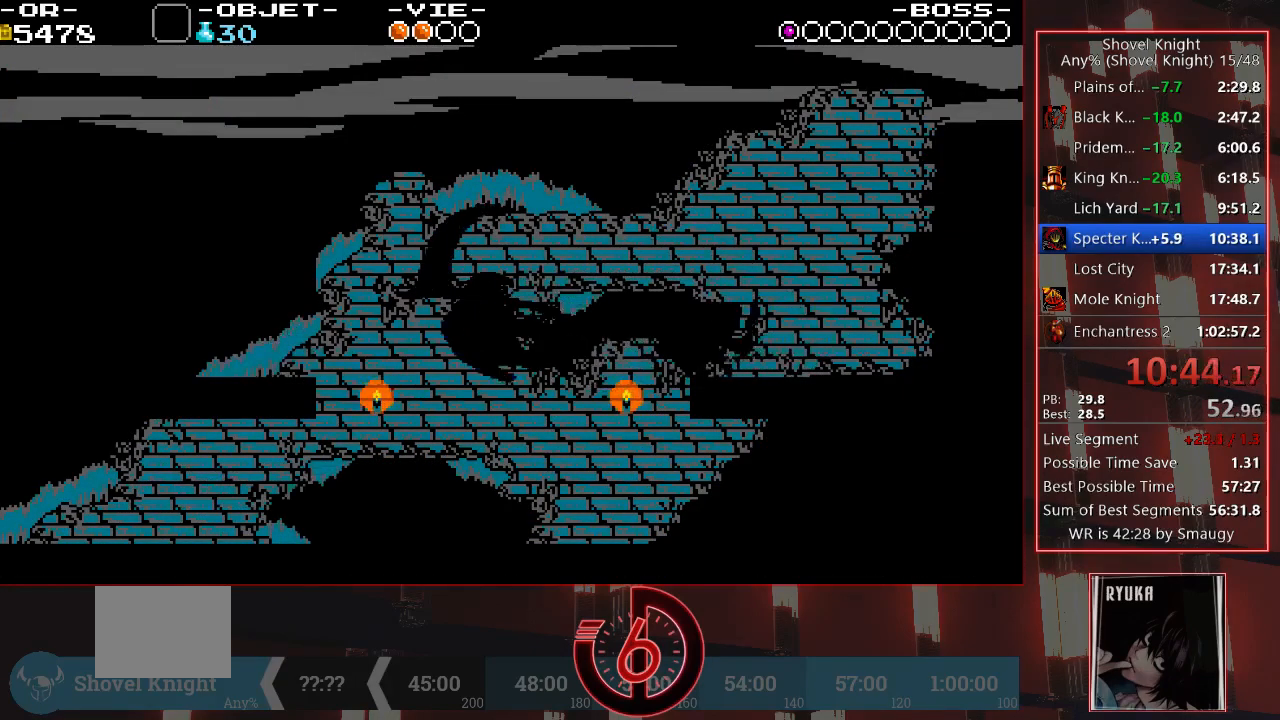
{"buttons": ["DPAD_DOWN", "DPAD_RIGHT"], "left_stick": "center", "right_stick": "center", "events": [[33, "CROSS", "up"]]}
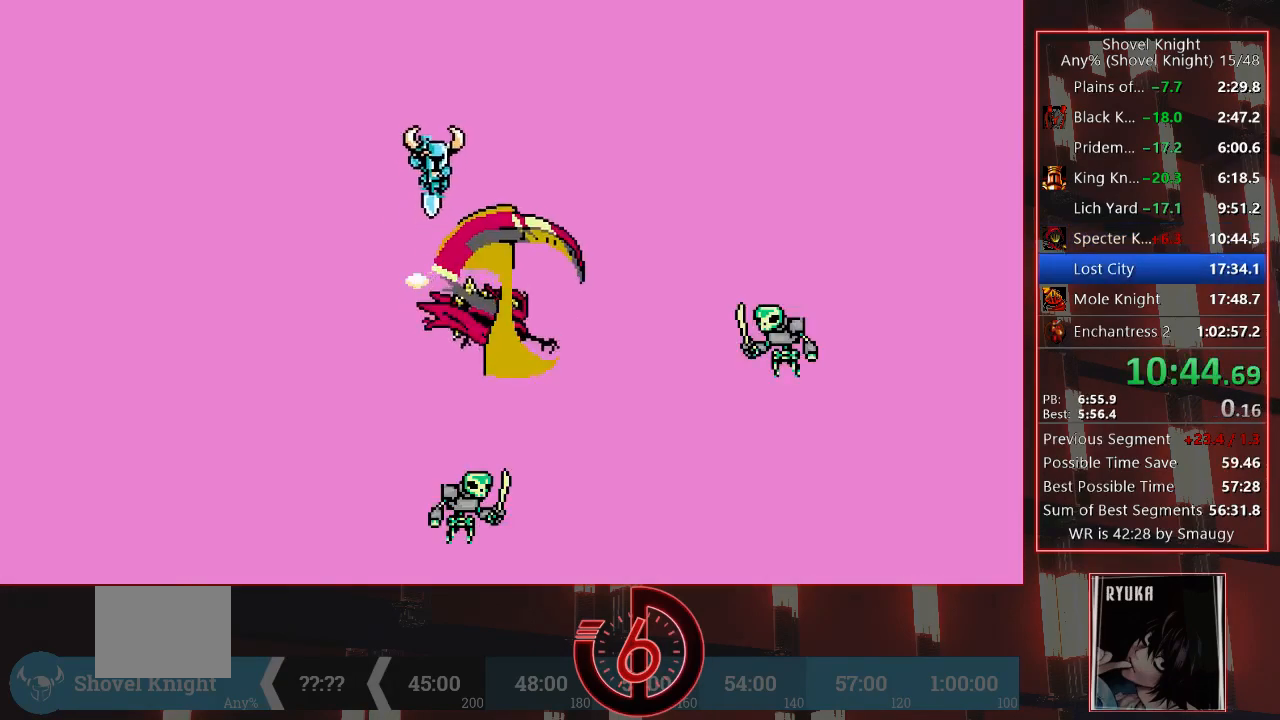
{"buttons": [], "left_stick": "center", "right_stick": "center", "events": [[33, "DPAD_RIGHT", "up"], [67, "DPAD_DOWN", "up"]]}